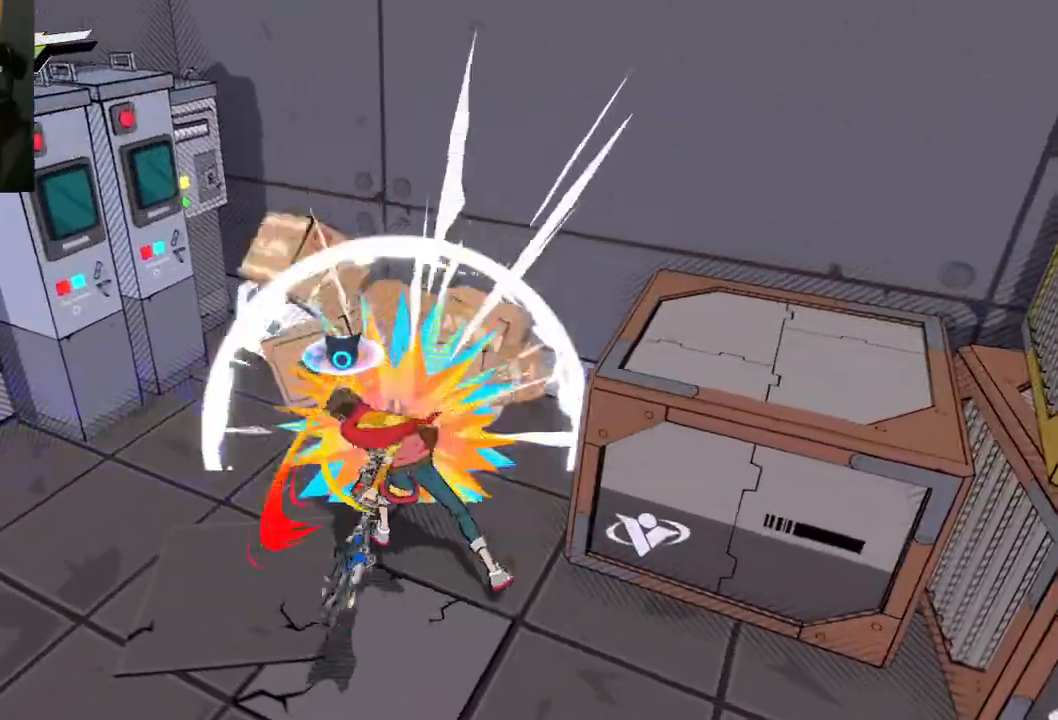
Gameplay with a controller (Xbox layout); each line is a JSON object with the inputs held at the frame after it. "events" lists button and stick changes between this image and that frame as [ms after this image, input, new state], when the widget could be followed in between. Not read: L2 R2.
{"buttons": [], "left_stick": "center", "right_stick": "left", "events": [[433, "left_stick", "center"], [500, "right_stick", "left"]]}
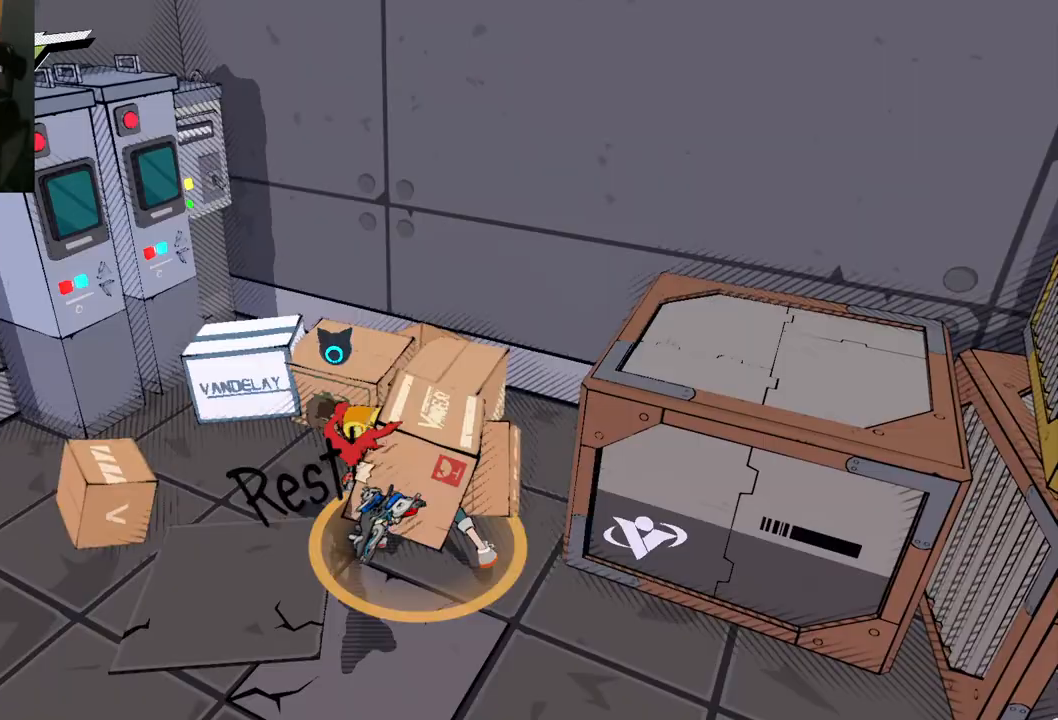
{"buttons": [], "left_stick": "down-left", "right_stick": "left", "events": [[167, "left_stick", "left"], [250, "left_stick", "down-left"]]}
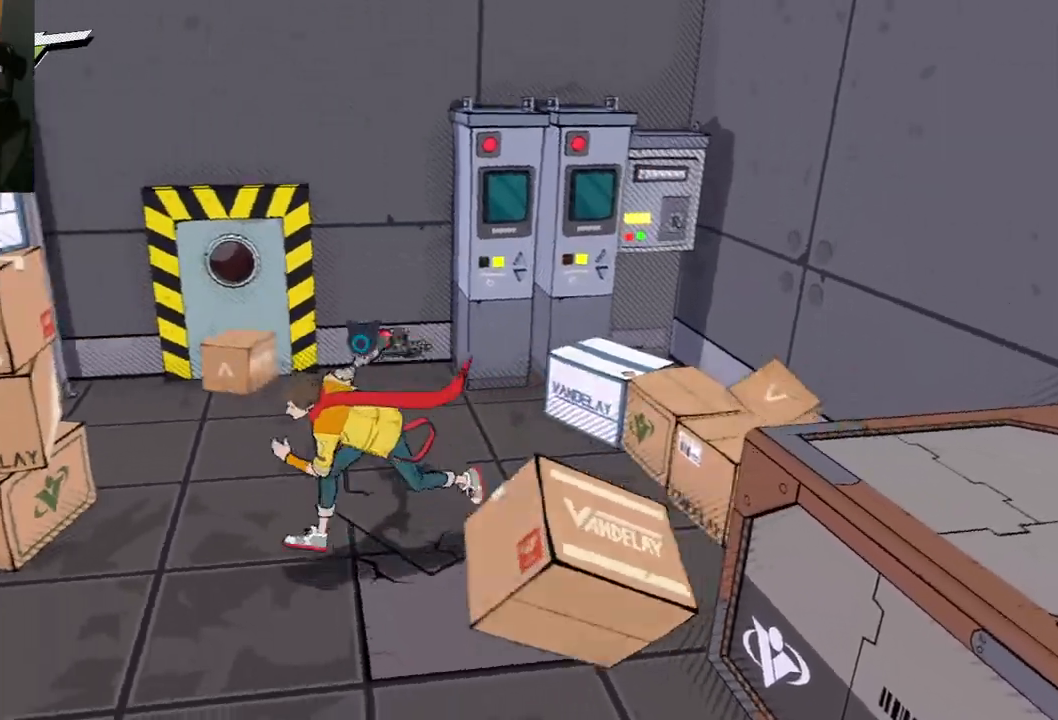
{"buttons": [], "left_stick": "up-left", "right_stick": "left", "events": [[267, "left_stick", "up-left"]]}
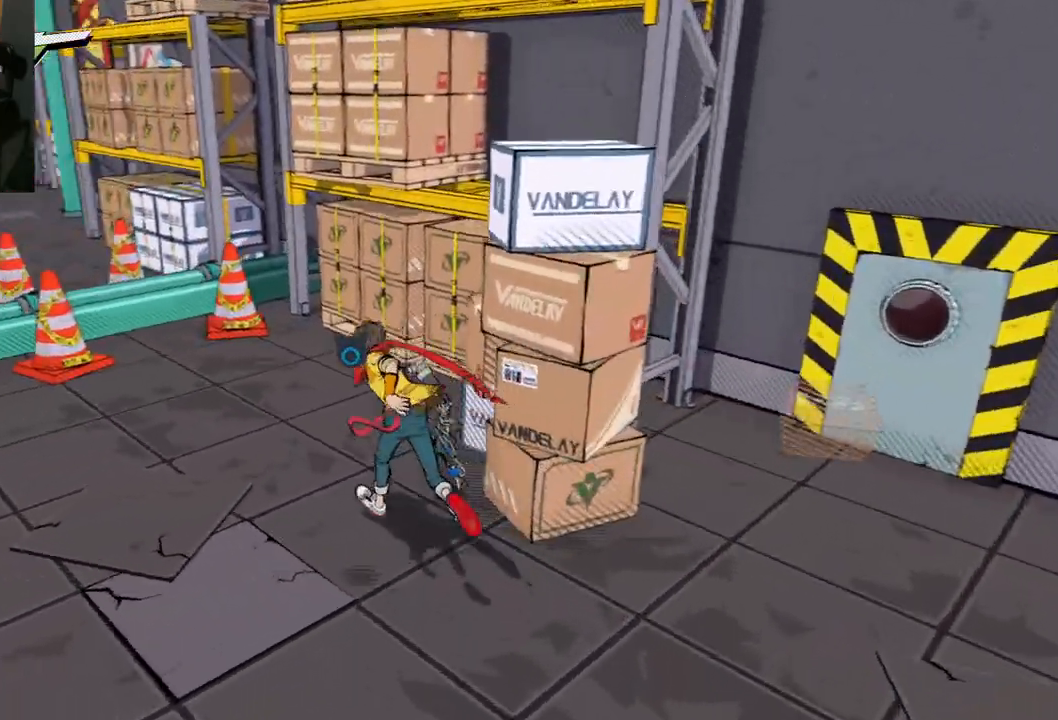
{"buttons": ["X"], "left_stick": "right", "right_stick": "center", "events": [[267, "right_stick", "center"], [283, "left_stick", "up-right"], [433, "left_stick", "right"], [450, "X", "down"]]}
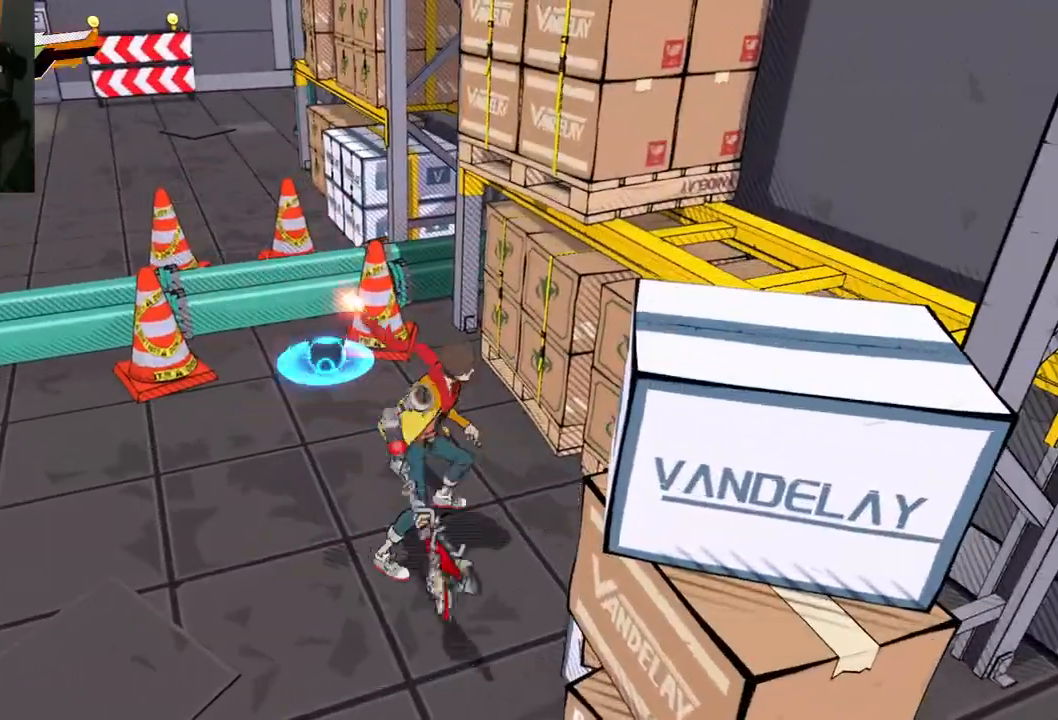
{"buttons": [], "left_stick": "up-right", "right_stick": "center", "events": [[133, "X", "up"], [383, "left_stick", "up-right"]]}
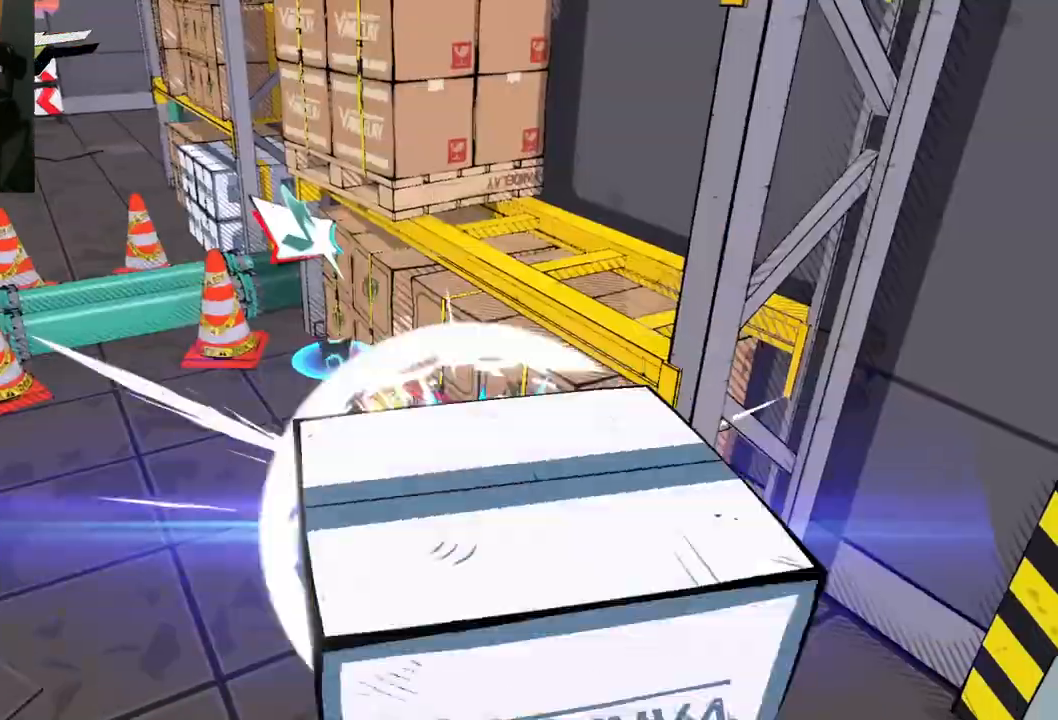
{"buttons": [], "left_stick": "up-left", "right_stick": "left", "events": [[150, "left_stick", "up"], [350, "right_stick", "left"], [433, "left_stick", "up-left"]]}
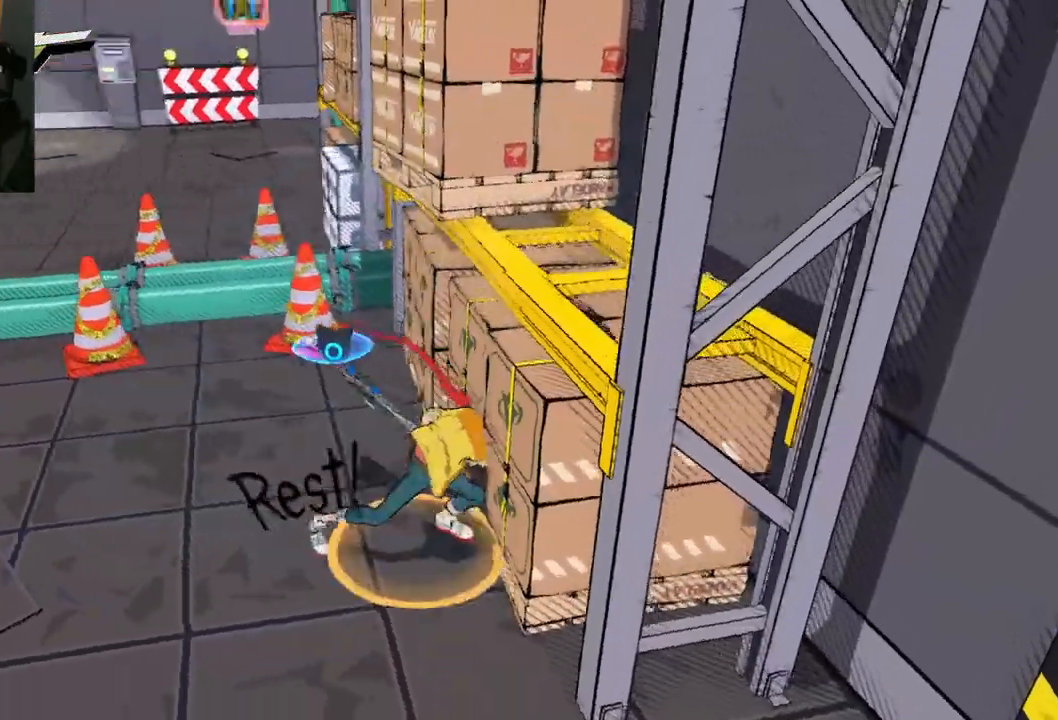
{"buttons": [], "left_stick": "up-left", "right_stick": "left", "events": []}
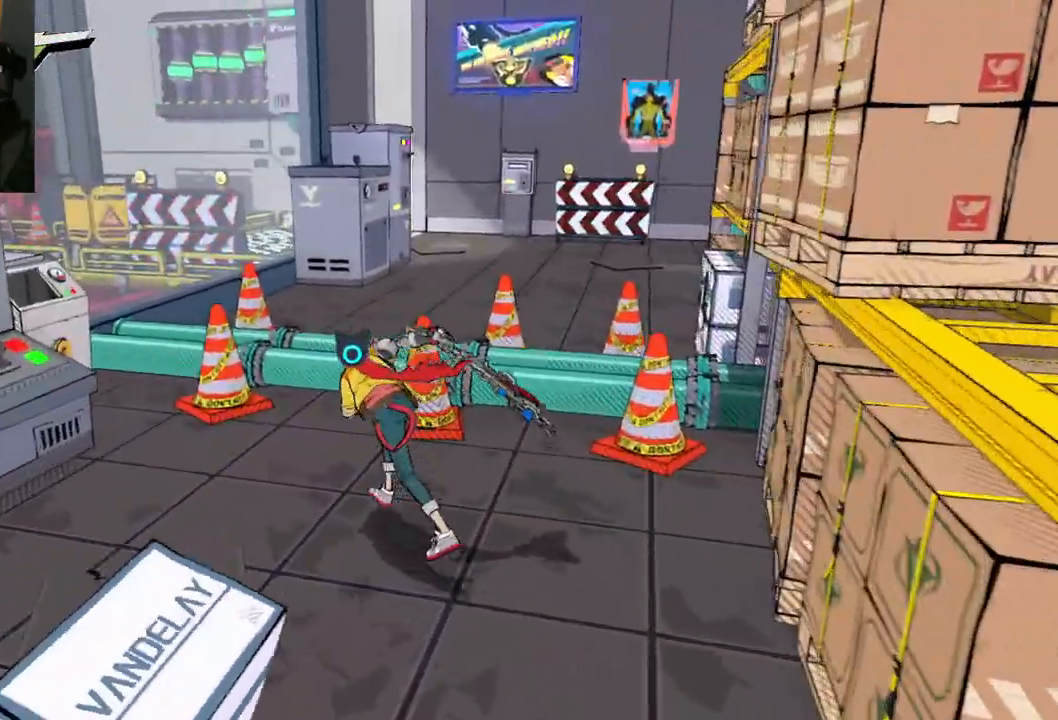
{"buttons": [], "left_stick": "down-left", "right_stick": "down-left", "events": [[233, "right_stick", "center"], [450, "left_stick", "down-left"], [483, "right_stick", "down-left"]]}
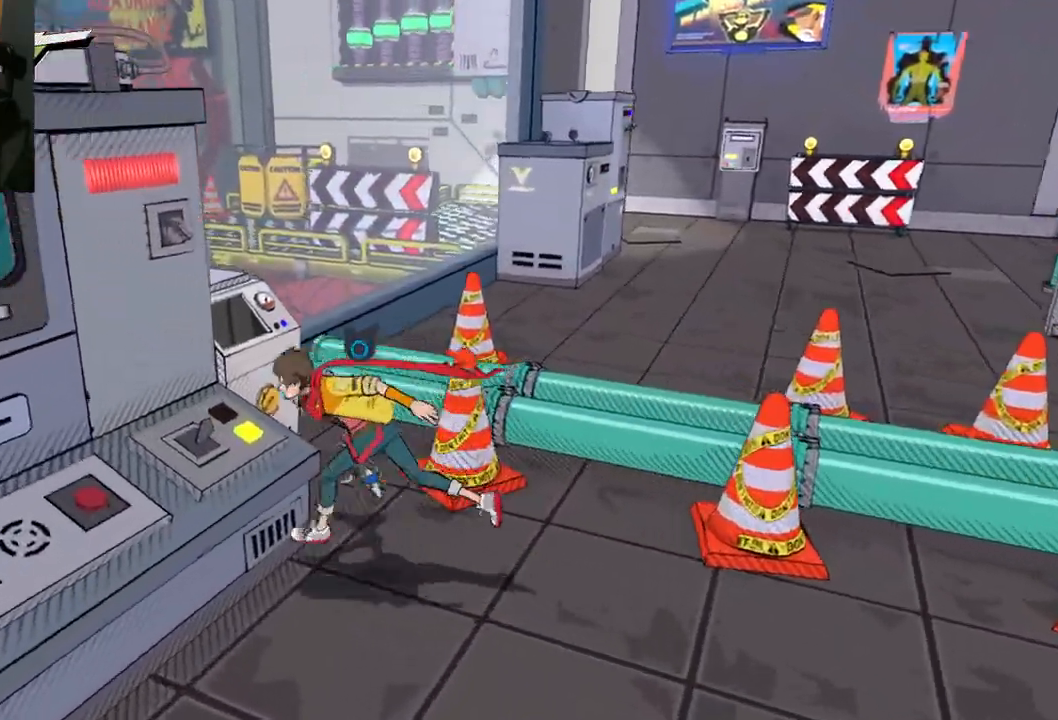
{"buttons": [], "left_stick": "up", "right_stick": "center", "events": [[67, "left_stick", "down"], [283, "right_stick", "left"], [333, "left_stick", "left"], [383, "left_stick", "up"], [383, "right_stick", "center"]]}
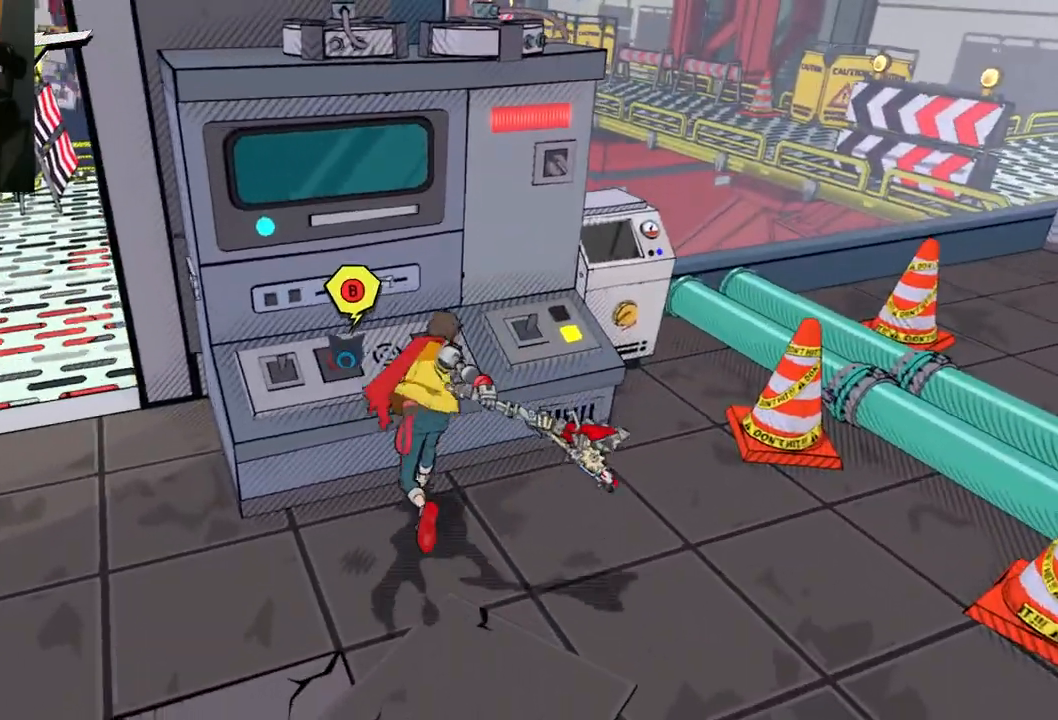
{"buttons": [], "left_stick": "center", "right_stick": "center", "events": [[50, "B", "down"], [50, "left_stick", "center"], [150, "B", "up"]]}
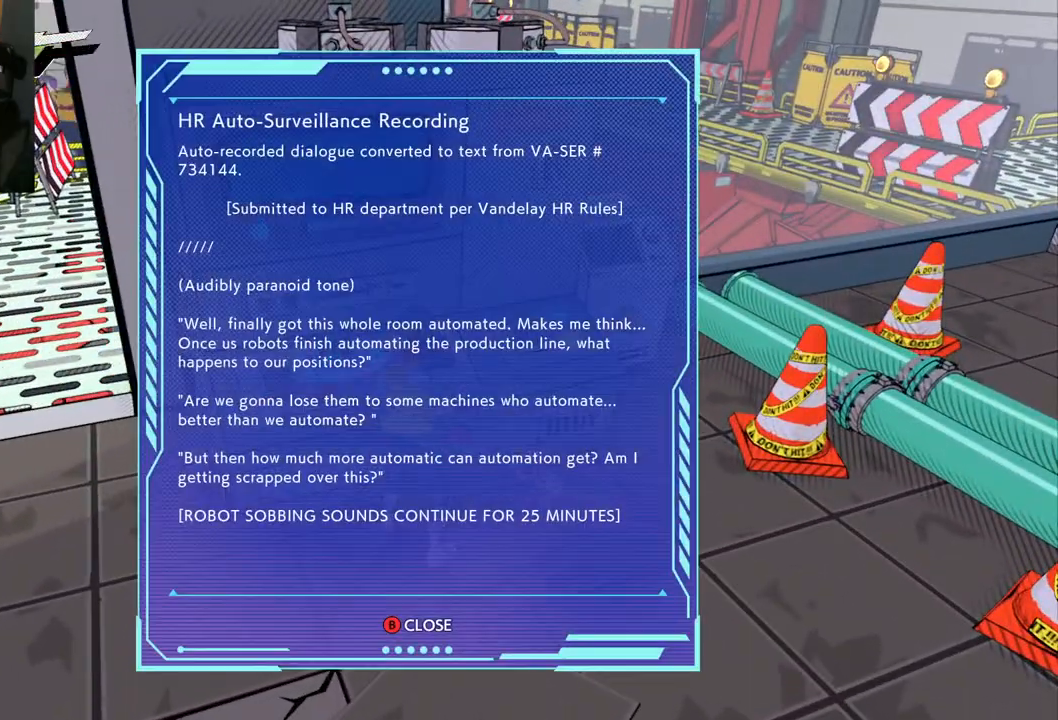
{"buttons": [], "left_stick": "center", "right_stick": "center", "events": []}
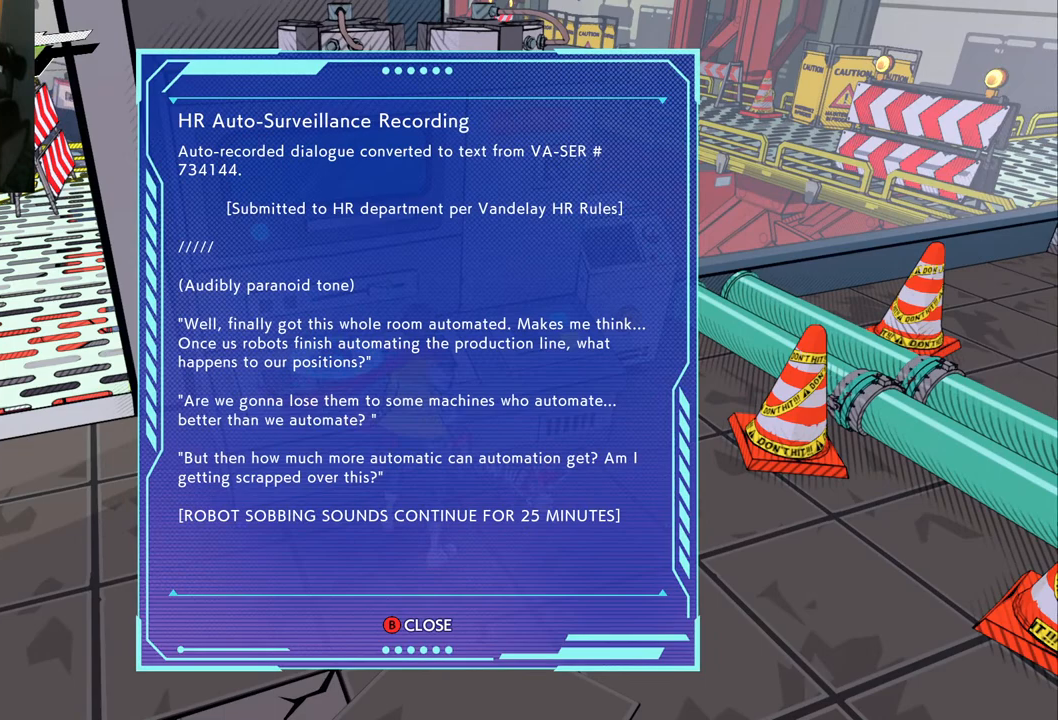
{"buttons": [], "left_stick": "center", "right_stick": "center", "events": []}
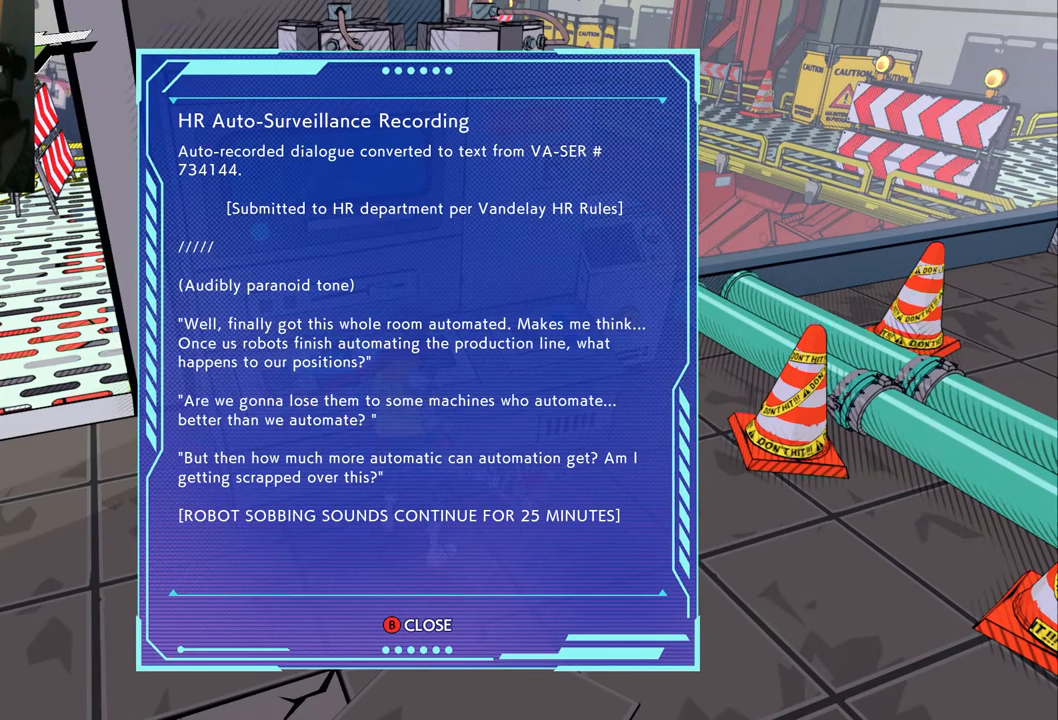
{"buttons": [], "left_stick": "center", "right_stick": "center", "events": []}
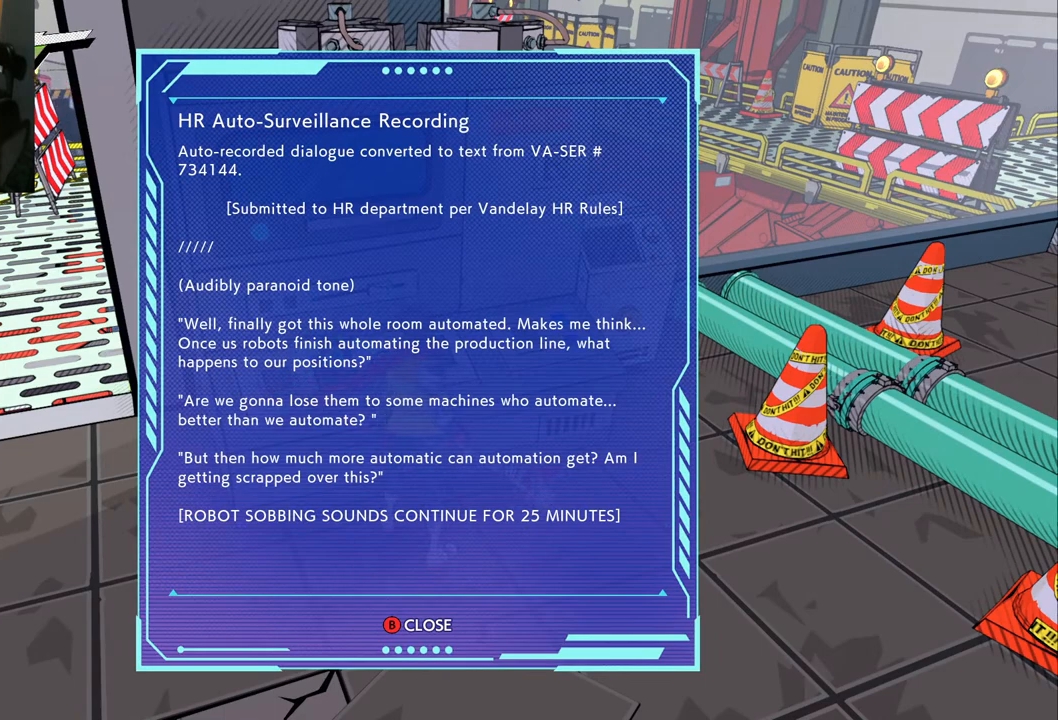
{"buttons": [], "left_stick": "center", "right_stick": "center", "events": []}
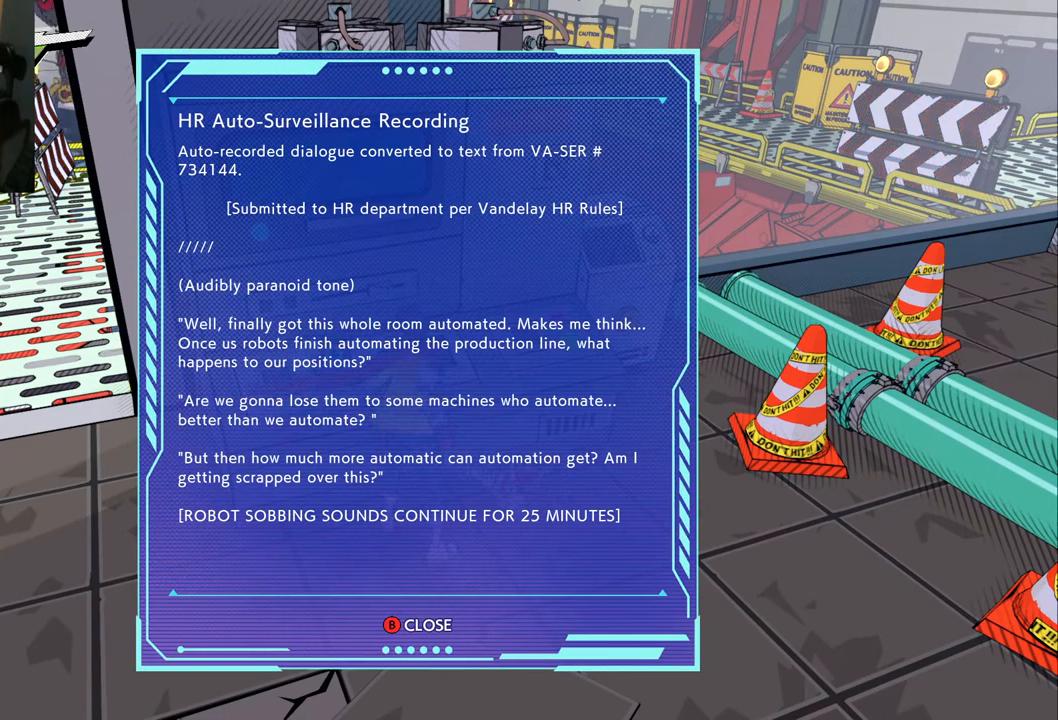
{"buttons": [], "left_stick": "center", "right_stick": "center", "events": []}
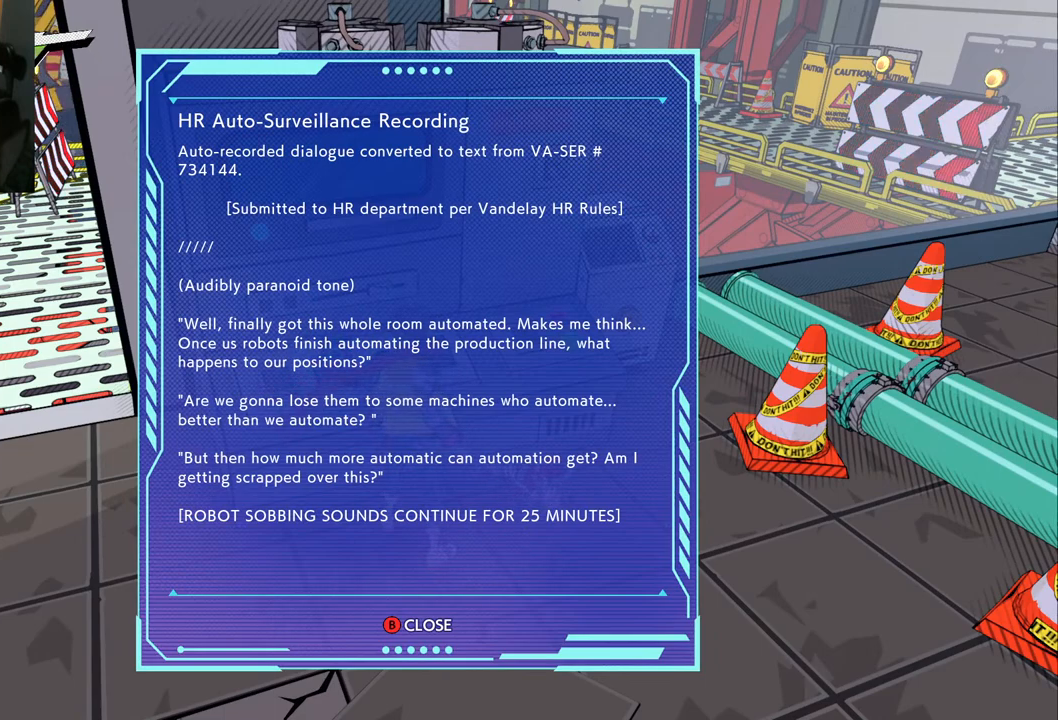
{"buttons": [], "left_stick": "center", "right_stick": "center", "events": []}
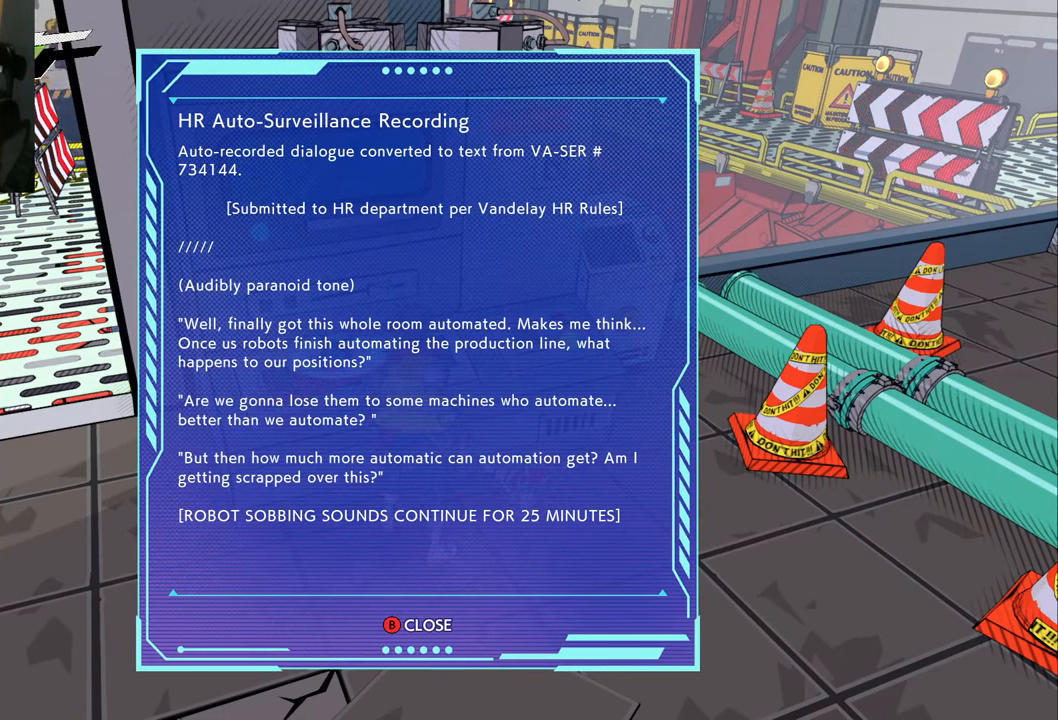
{"buttons": [], "left_stick": "center", "right_stick": "center", "events": []}
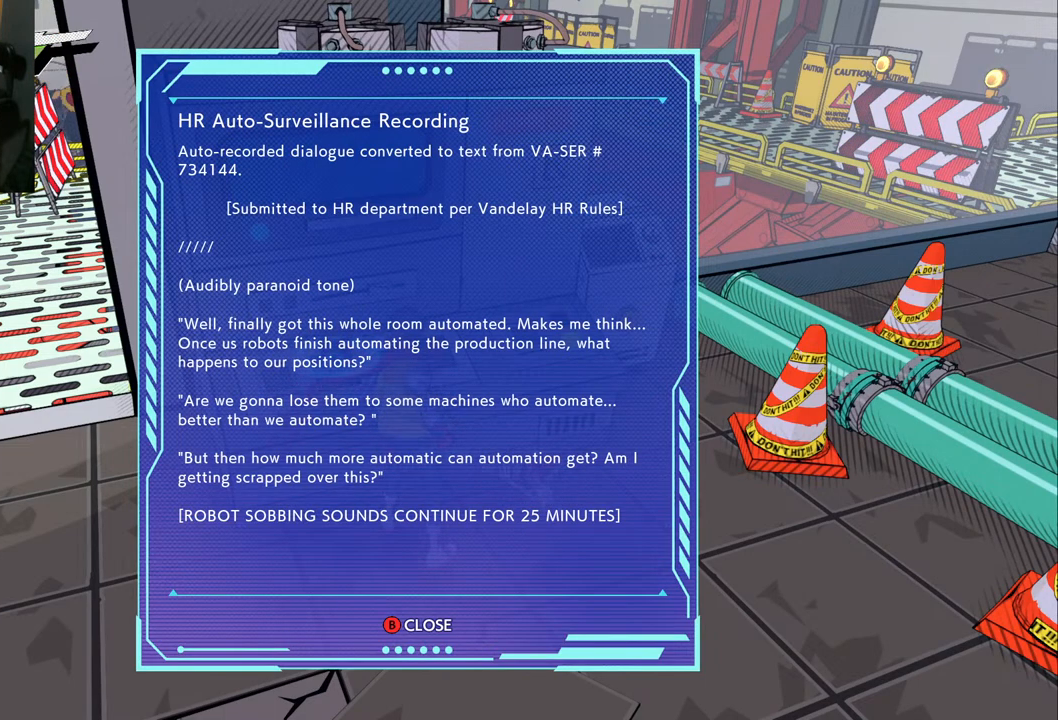
{"buttons": [], "left_stick": "up", "right_stick": "center", "events": [[200, "left_stick", "down-right"], [250, "left_stick", "center"], [483, "left_stick", "up"]]}
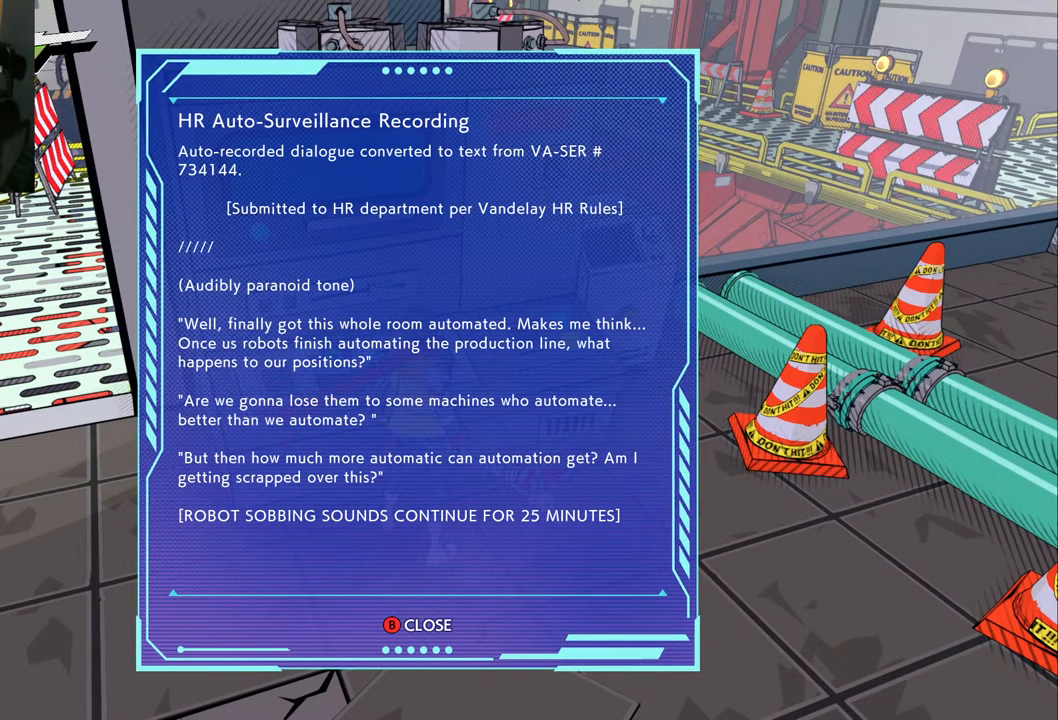
{"buttons": [], "left_stick": "down", "right_stick": "center", "events": [[267, "left_stick", "down"]]}
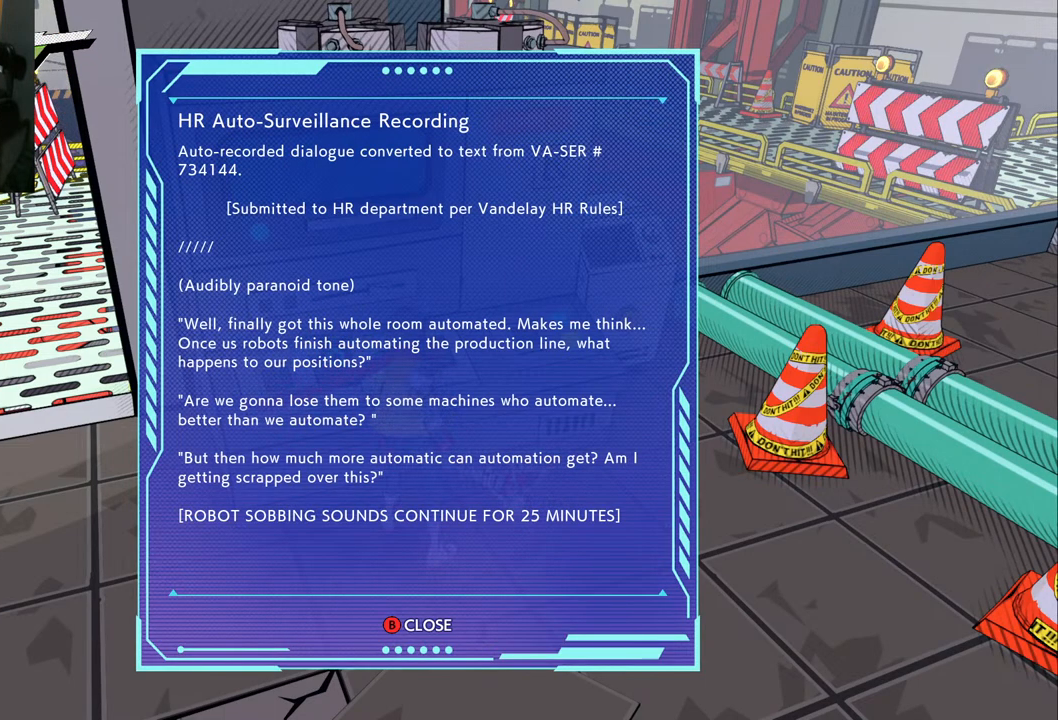
{"buttons": [], "left_stick": "center", "right_stick": "center", "events": [[67, "left_stick", "right"], [283, "left_stick", "up"], [333, "left_stick", "center"]]}
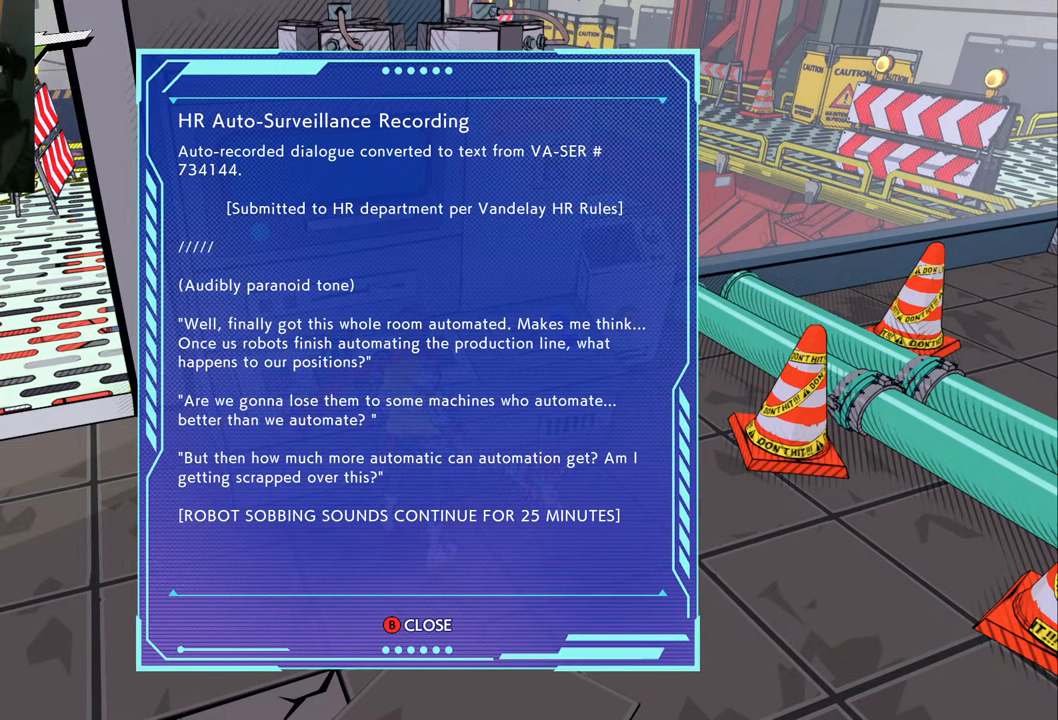
{"buttons": [], "left_stick": "center", "right_stick": "center", "events": []}
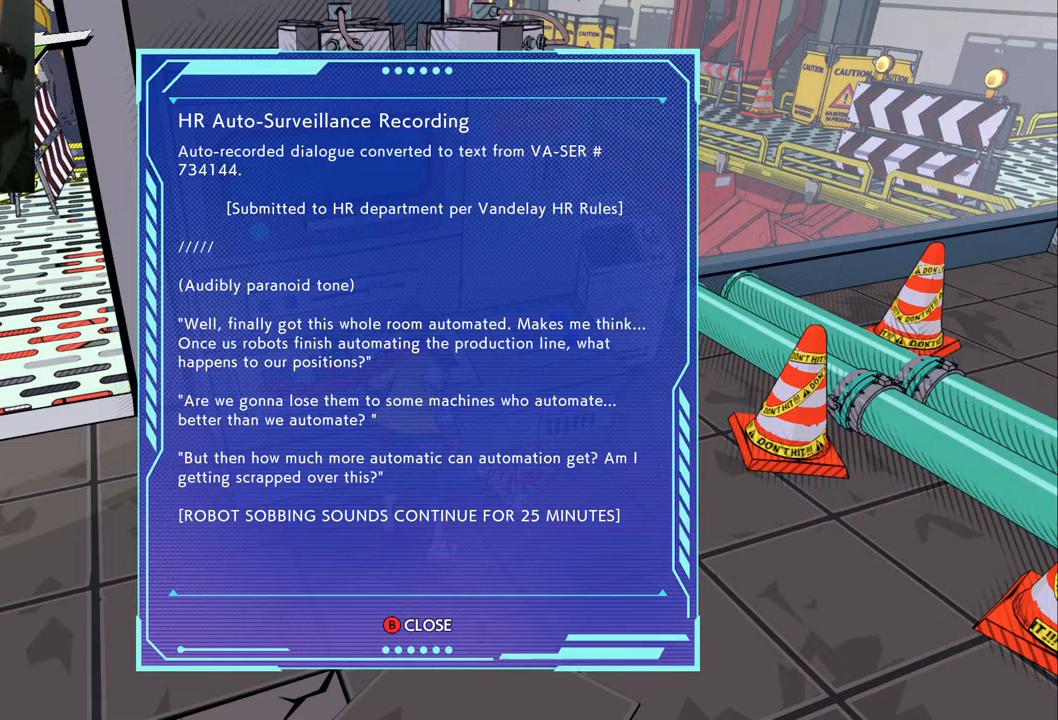
{"buttons": [], "left_stick": "center", "right_stick": "center", "events": []}
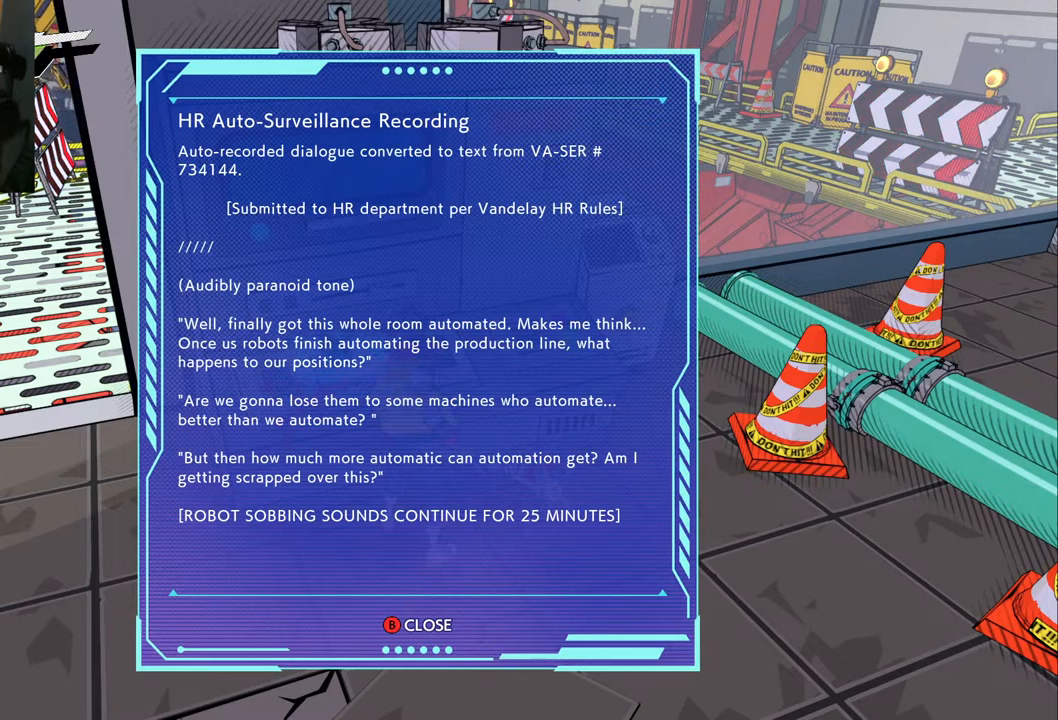
{"buttons": [], "left_stick": "center", "right_stick": "center", "events": []}
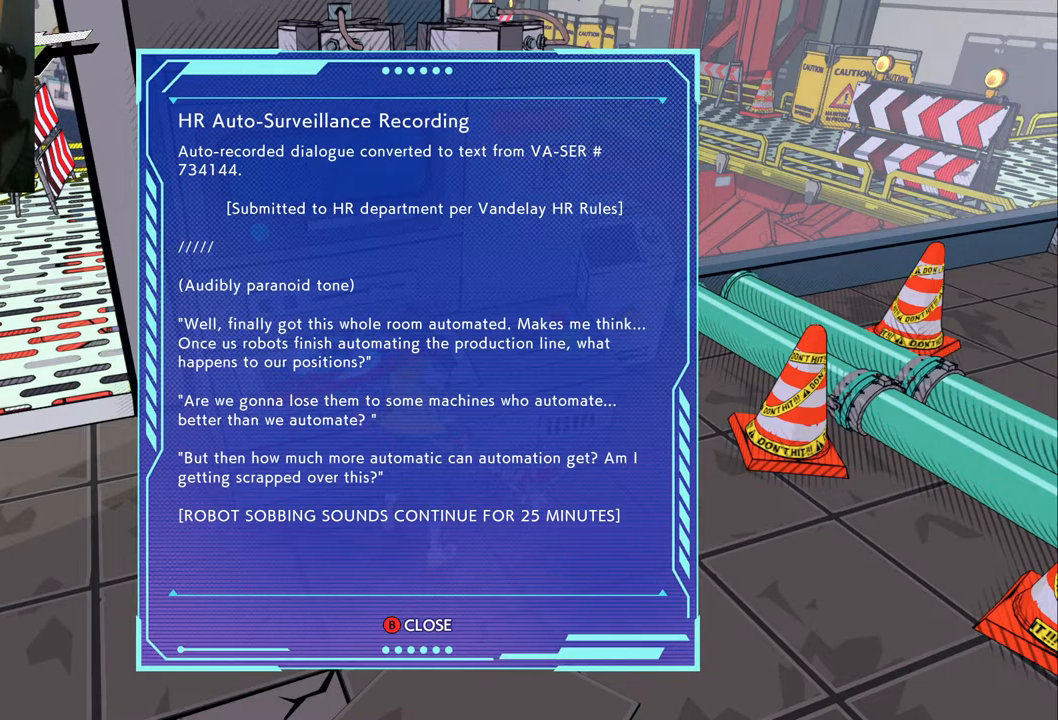
{"buttons": [], "left_stick": "center", "right_stick": "center", "events": []}
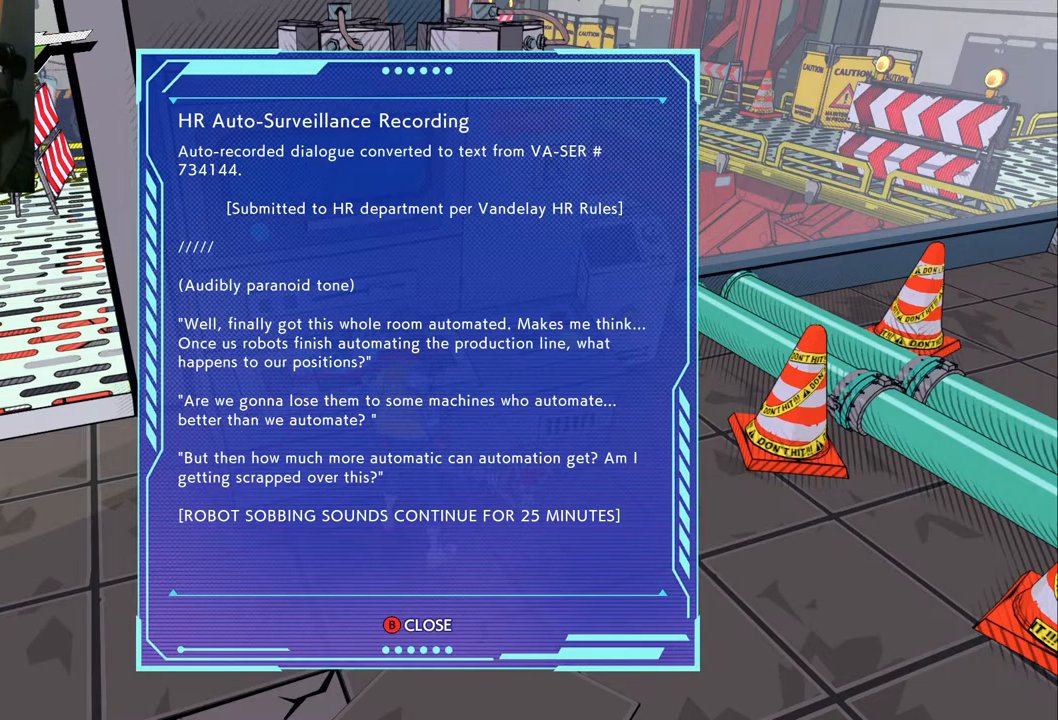
{"buttons": [], "left_stick": "center", "right_stick": "center", "events": []}
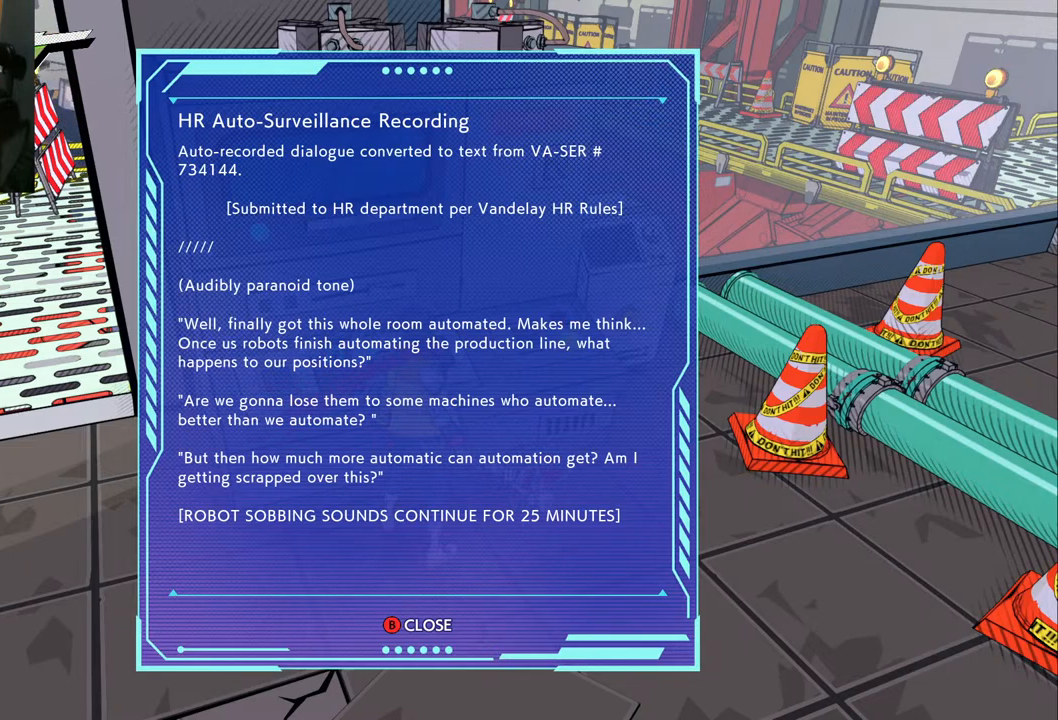
{"buttons": [], "left_stick": "center", "right_stick": "center", "events": []}
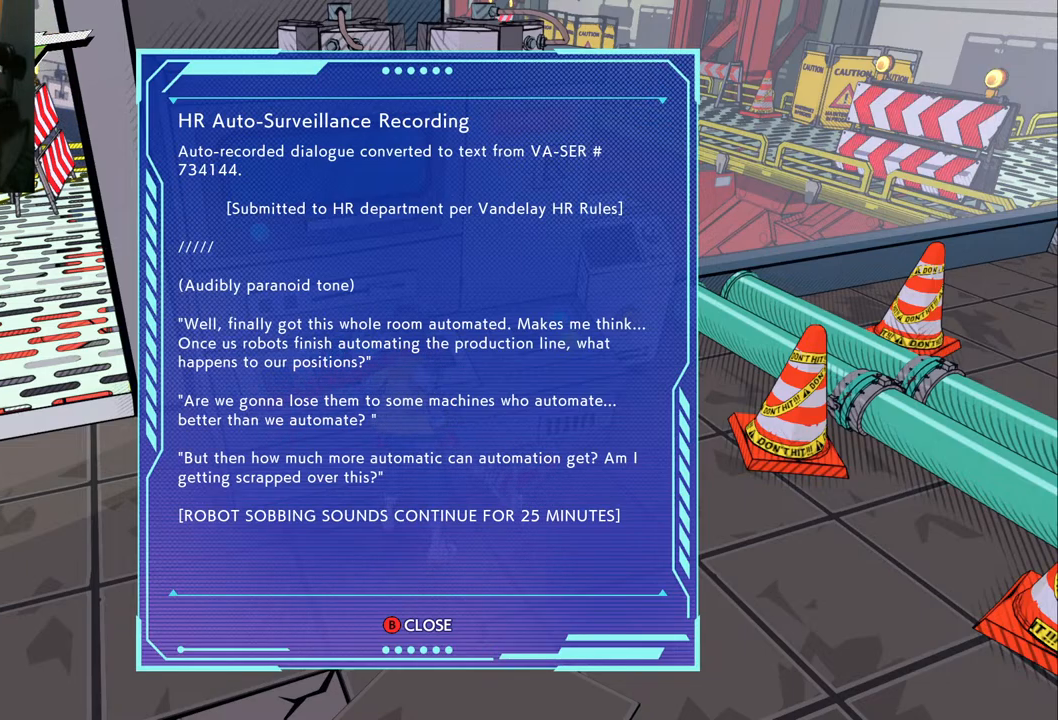
{"buttons": [], "left_stick": "center", "right_stick": "center", "events": []}
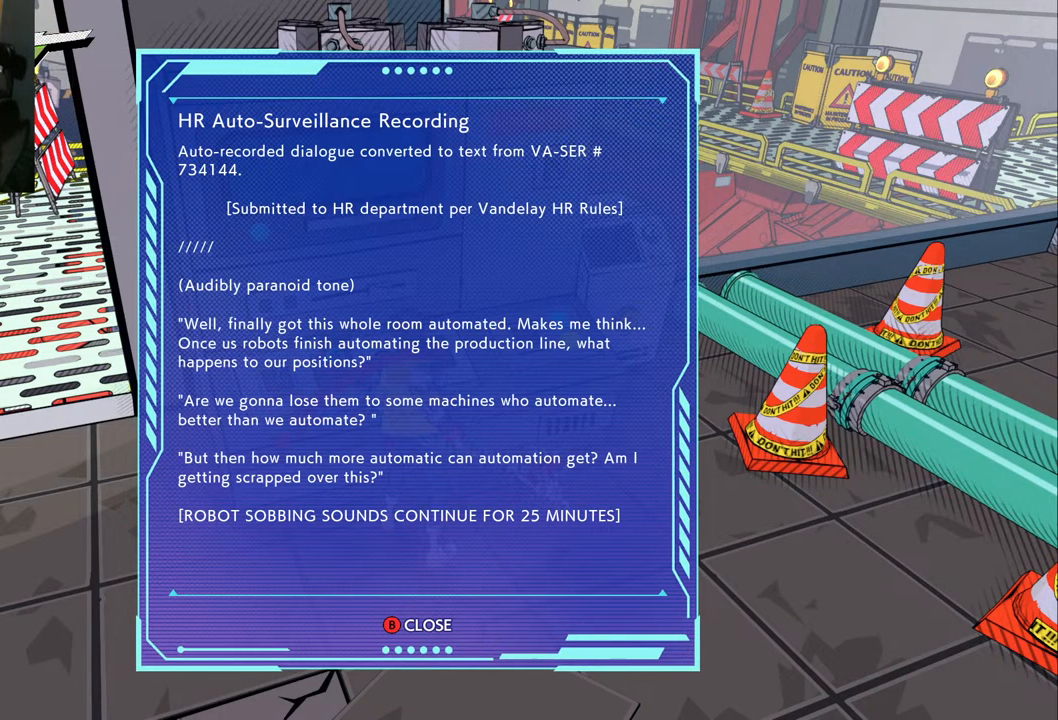
{"buttons": [], "left_stick": "center", "right_stick": "center", "events": []}
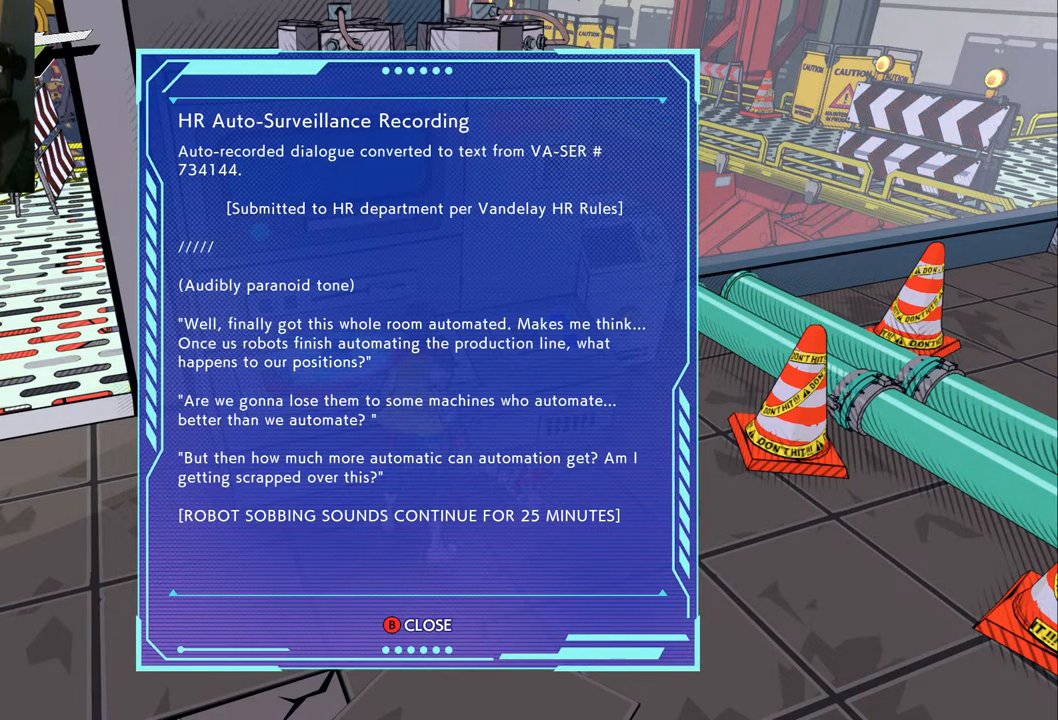
{"buttons": [], "left_stick": "center", "right_stick": "center", "events": [[350, "B", "down"], [417, "B", "up"]]}
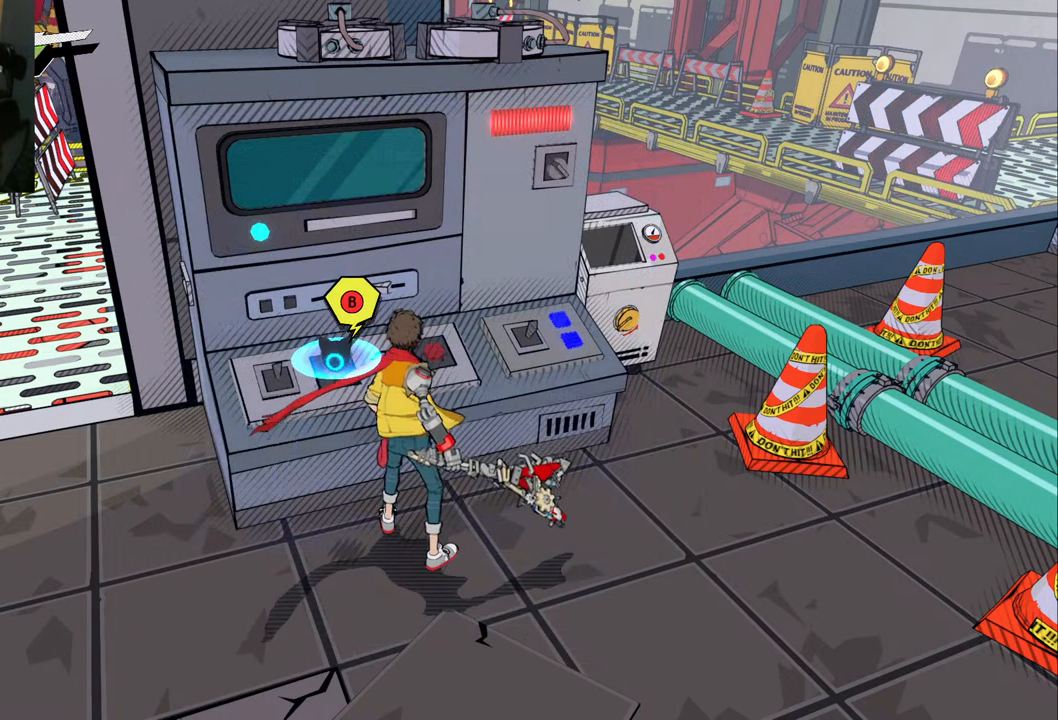
{"buttons": [], "left_stick": "right", "right_stick": "down-right", "events": [[50, "left_stick", "down-right"], [317, "right_stick", "down-right"], [433, "left_stick", "right"]]}